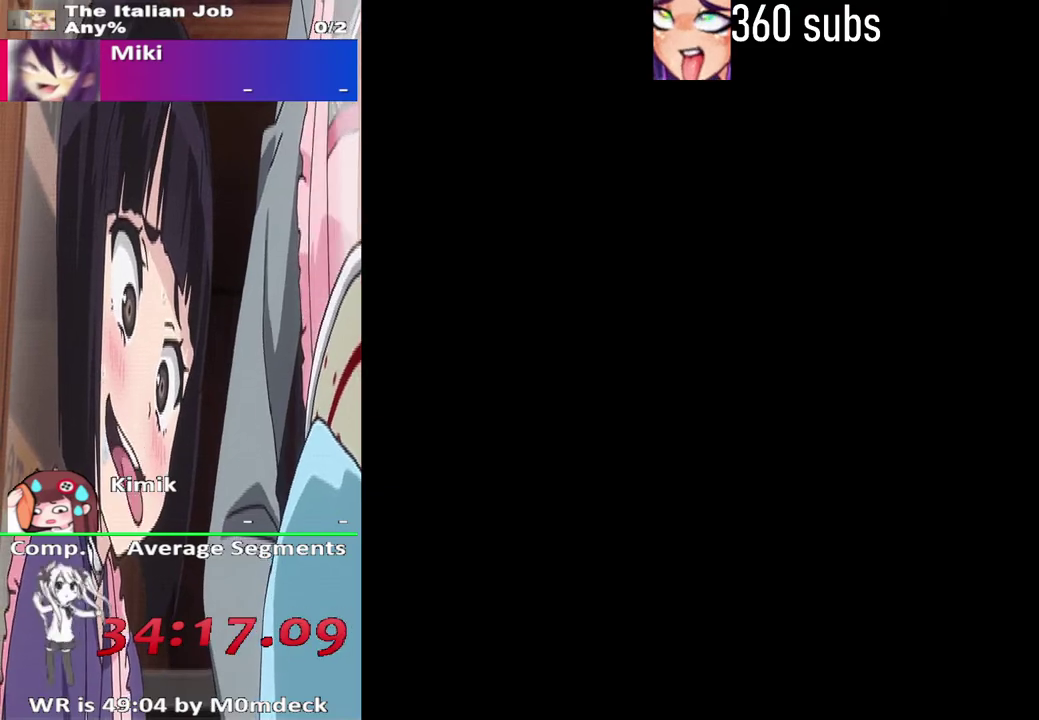
Gameplay with a controller (PlayStation layout); each line is a JSON object with the inputs held at the frame after it. "events" lists button and stick changes between this image and that frame as [ms after this image, input, new state], when the widget could be followed in between. This document gives stick clicks only as held states, not as events.
{"buttons": ["CROSS"], "left_stick": "center", "right_stick": "center", "events": [[67, "CROSS", "down"], [133, "CROSS", "up"], [200, "CROSS", "down"], [333, "CROSS", "up"], [400, "CROSS", "down"]]}
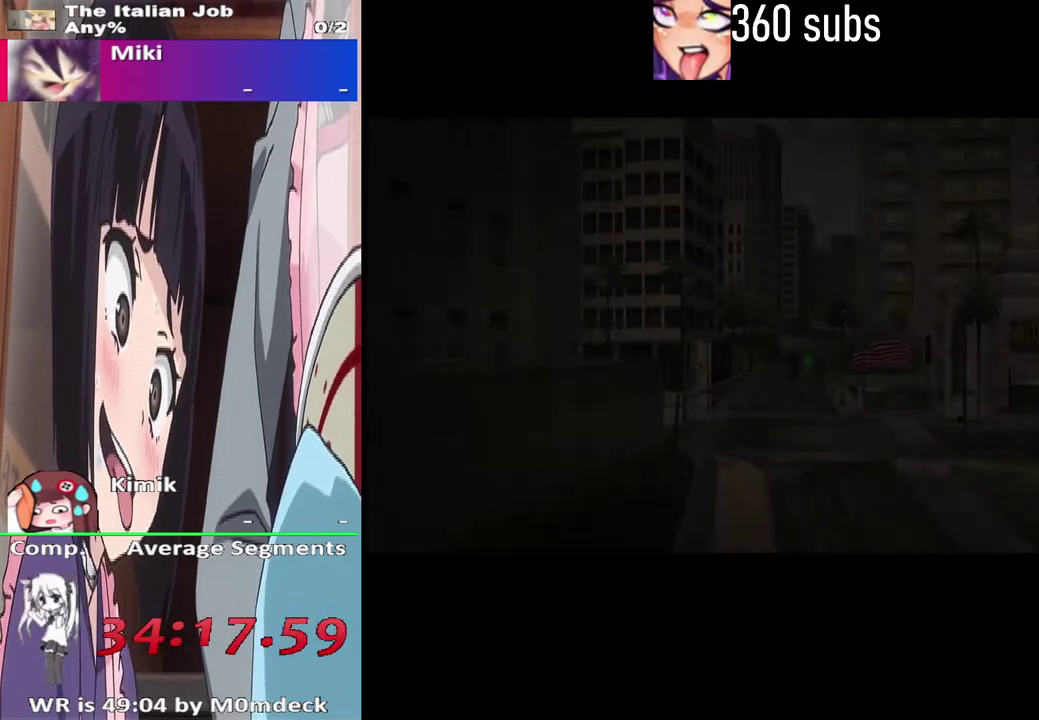
{"buttons": ["CROSS"], "left_stick": "center", "right_stick": "center", "events": [[33, "CROSS", "up"], [100, "CROSS", "down"], [167, "CROSS", "up"], [267, "CROSS", "down"]]}
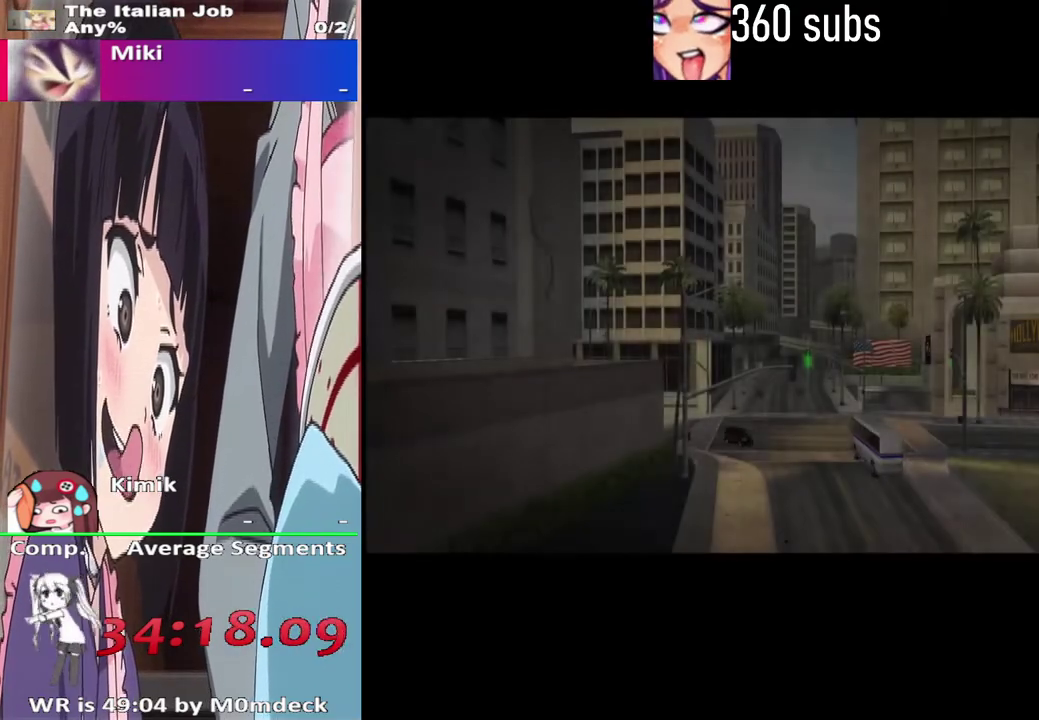
{"buttons": ["CROSS"], "left_stick": "center", "right_stick": "center", "events": [[33, "CROSS", "up"], [133, "CROSS", "down"], [233, "CROSS", "up"], [300, "CROSS", "down"], [433, "CROSS", "up"], [500, "CROSS", "down"]]}
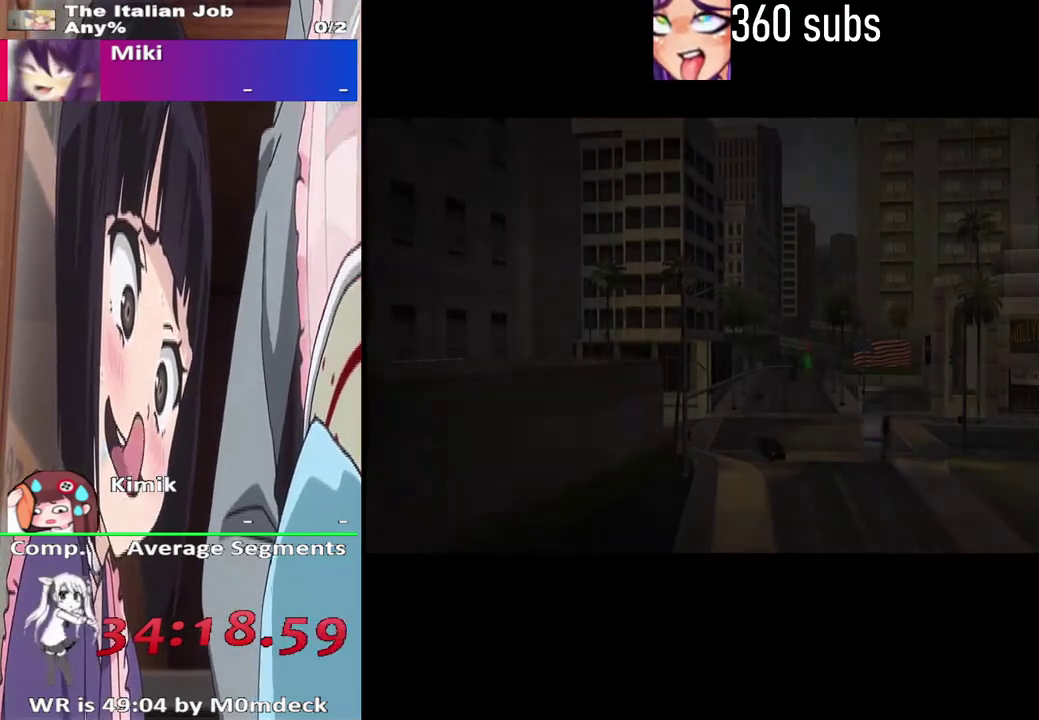
{"buttons": ["CROSS"], "left_stick": "center", "right_stick": "center", "events": [[100, "CROSS", "up"], [167, "CROSS", "down"], [267, "CROSS", "up"], [500, "CROSS", "down"]]}
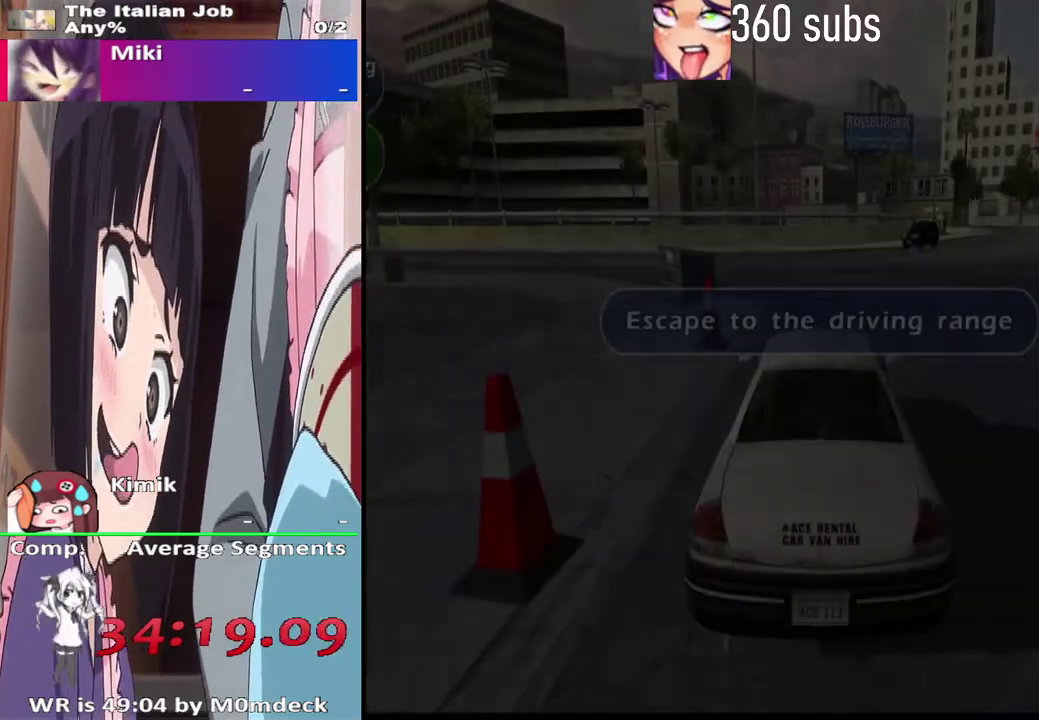
{"buttons": ["CROSS"], "left_stick": "center", "right_stick": "center", "events": []}
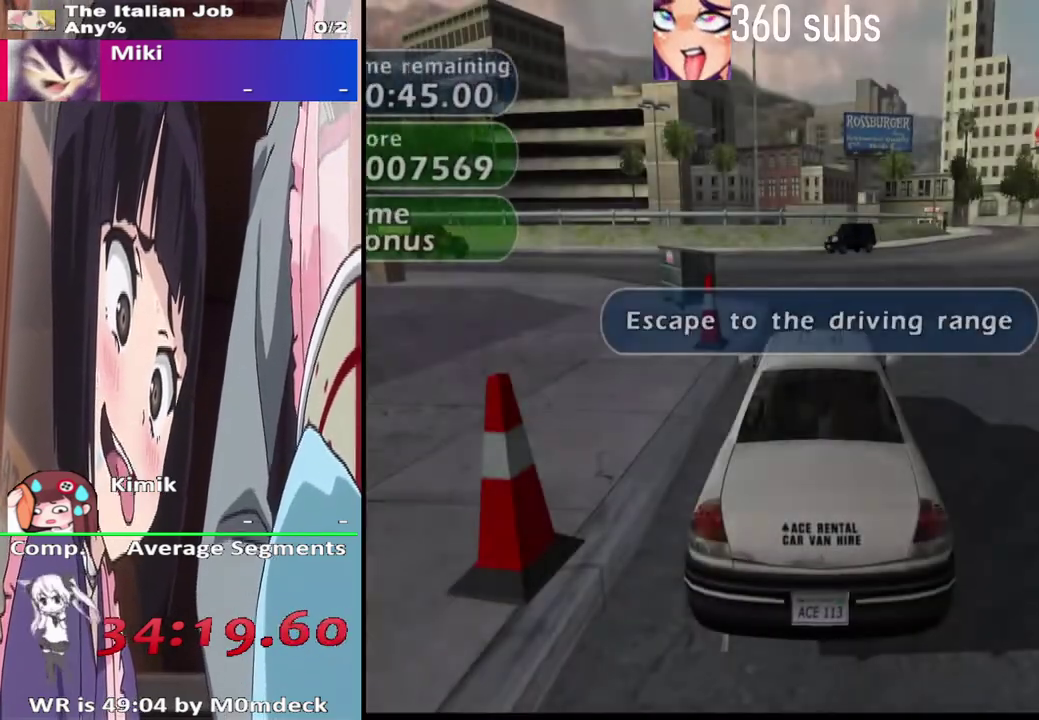
{"buttons": ["CROSS"], "left_stick": "center", "right_stick": "center", "events": []}
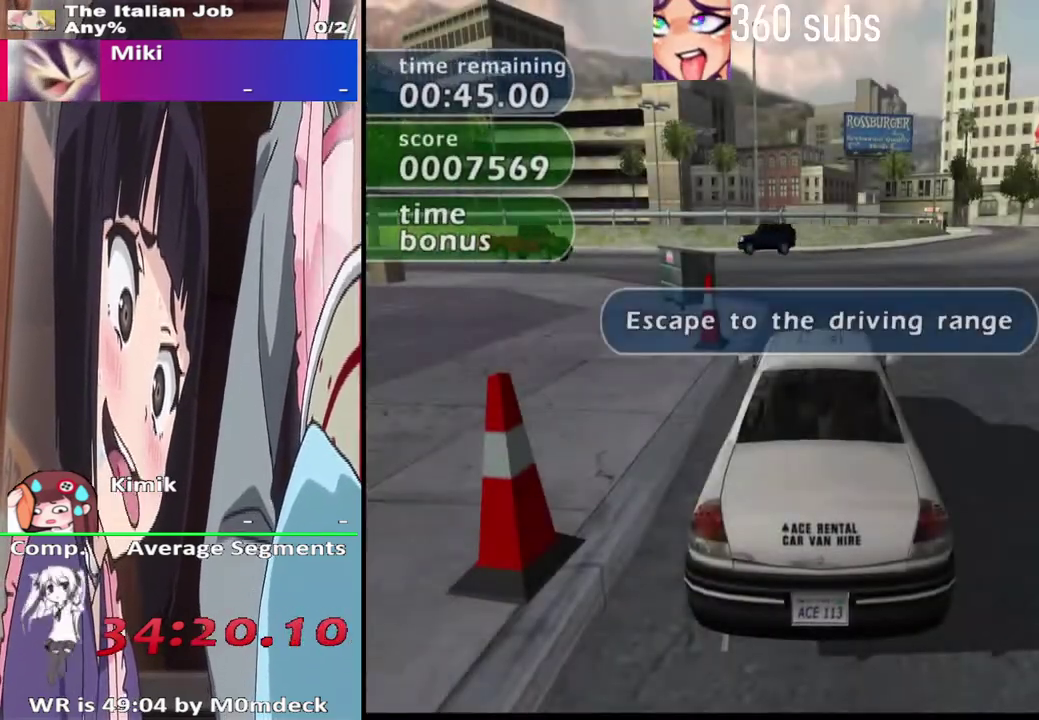
{"buttons": ["CROSS"], "left_stick": "center", "right_stick": "center", "events": []}
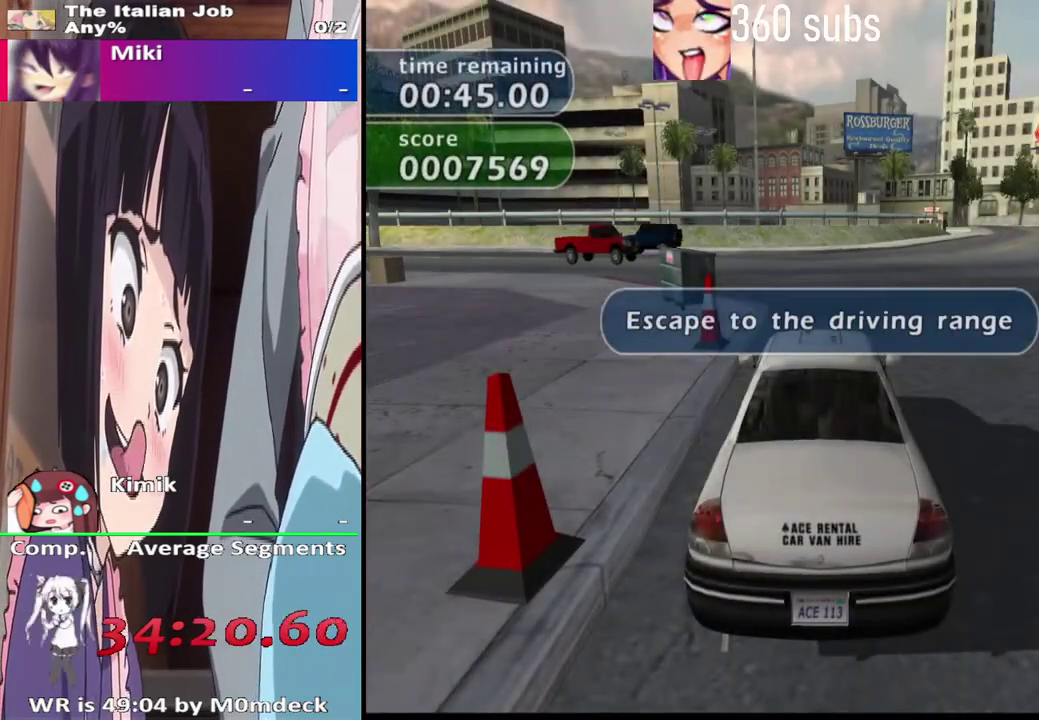
{"buttons": ["CROSS"], "left_stick": "center", "right_stick": "center", "events": []}
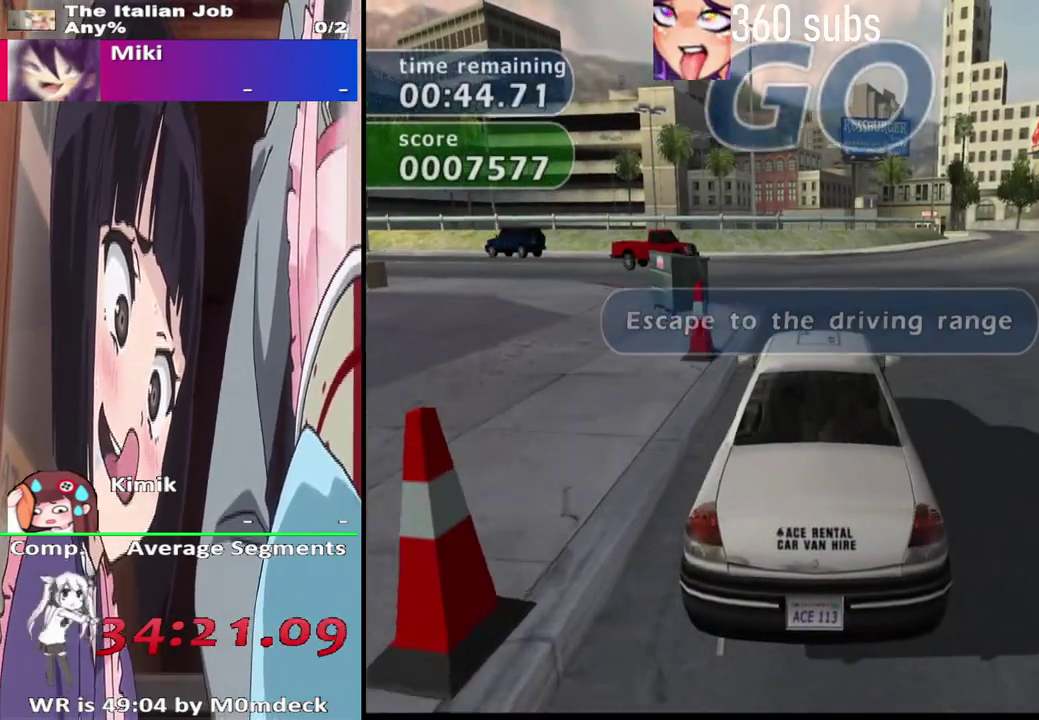
{"buttons": ["CROSS"], "left_stick": "center", "right_stick": "center", "events": []}
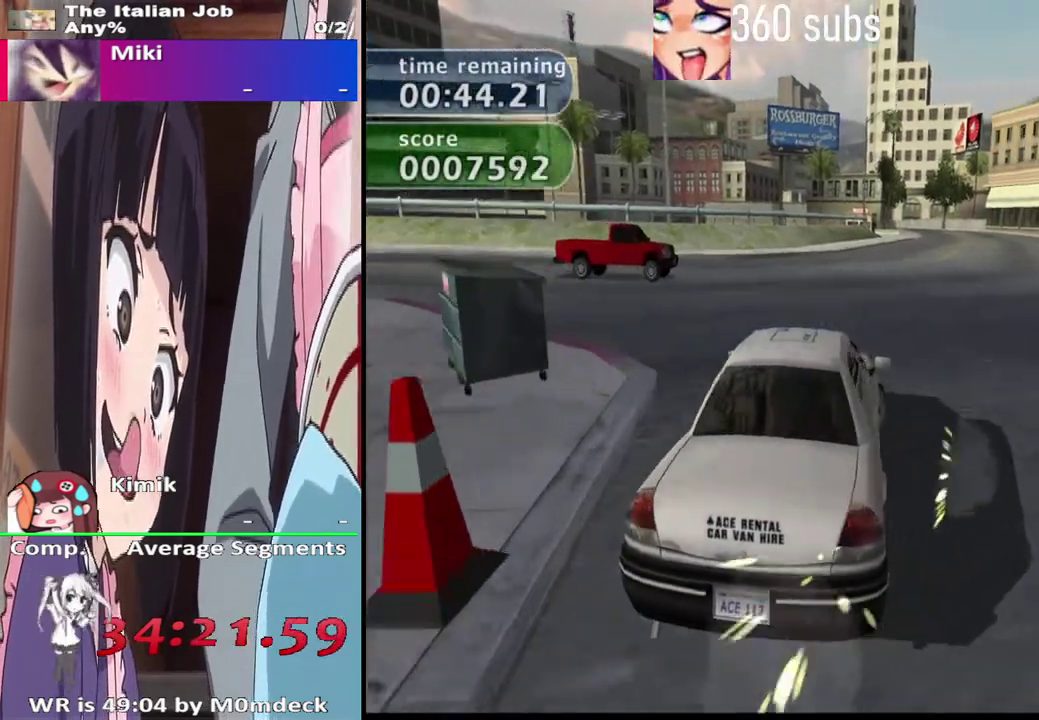
{"buttons": ["CROSS"], "left_stick": "center", "right_stick": "center", "events": []}
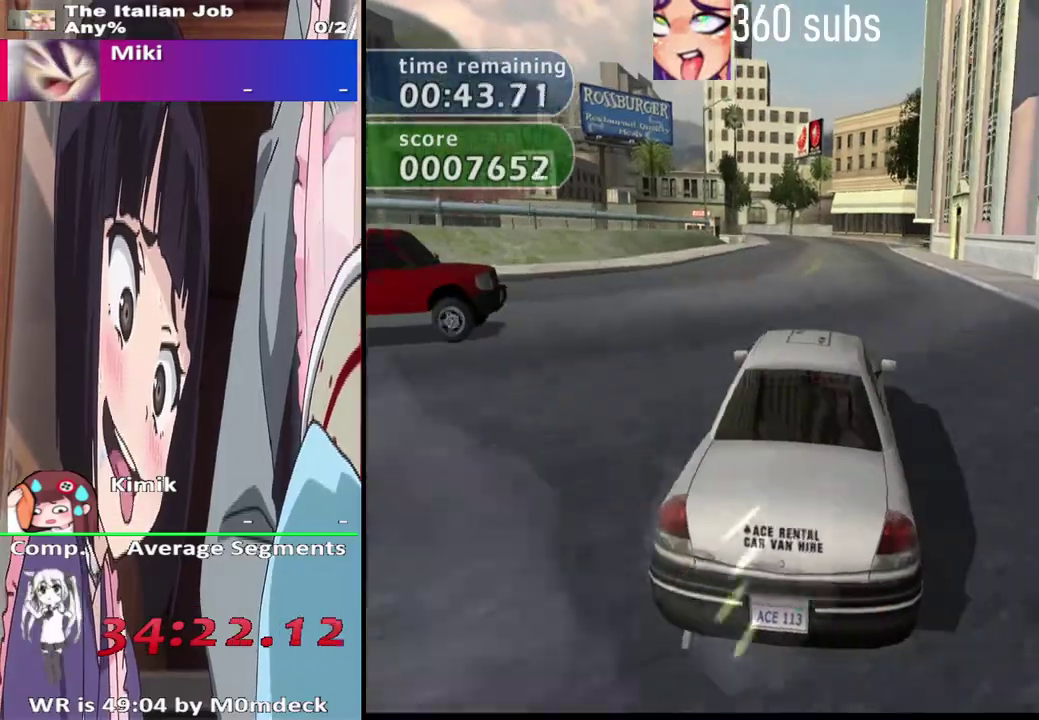
{"buttons": ["CROSS", "L2"], "left_stick": "center", "right_stick": "center", "events": [[500, "L2", "down"]]}
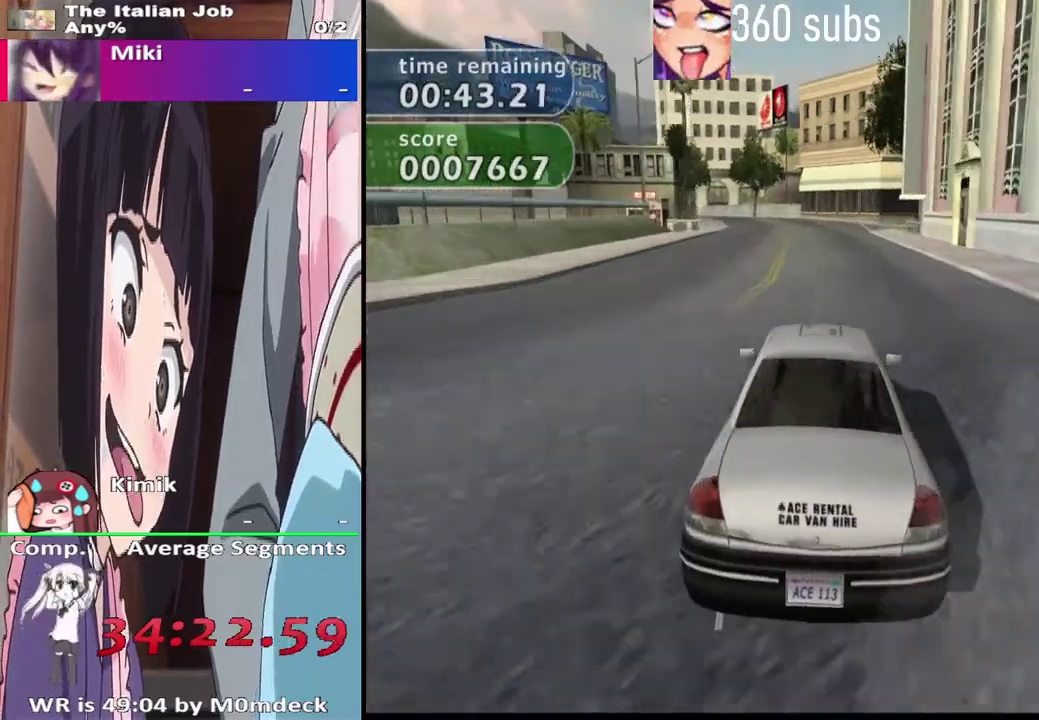
{"buttons": ["CROSS", "L2"], "left_stick": "center", "right_stick": "center", "events": []}
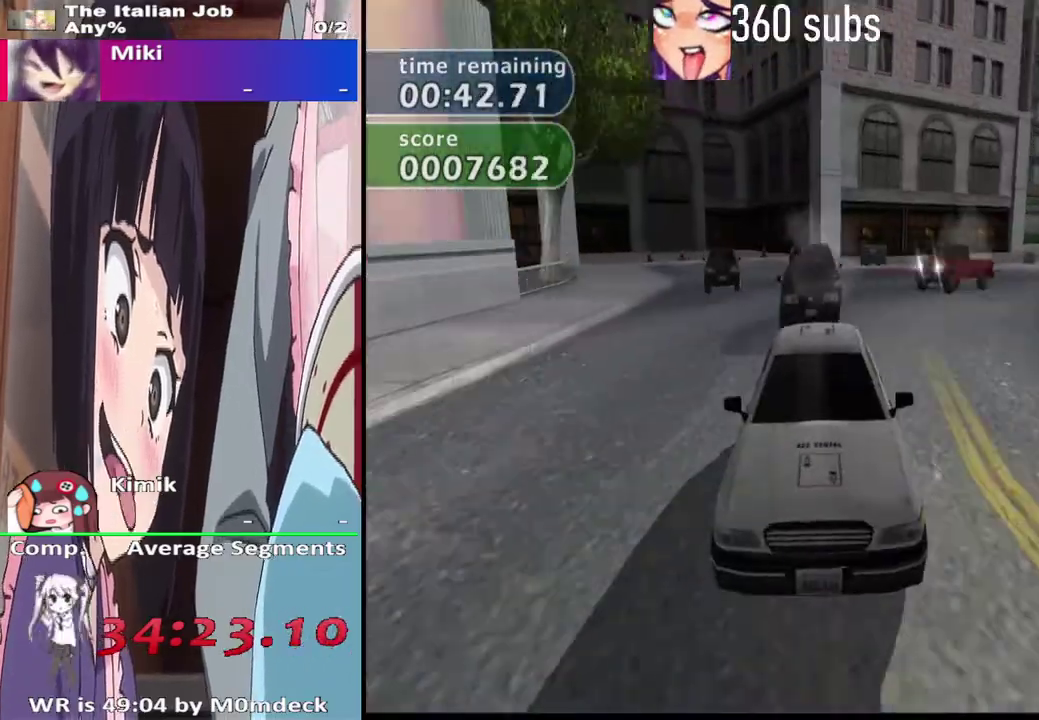
{"buttons": ["CROSS"], "left_stick": "center", "right_stick": "center", "events": [[233, "L2", "up"]]}
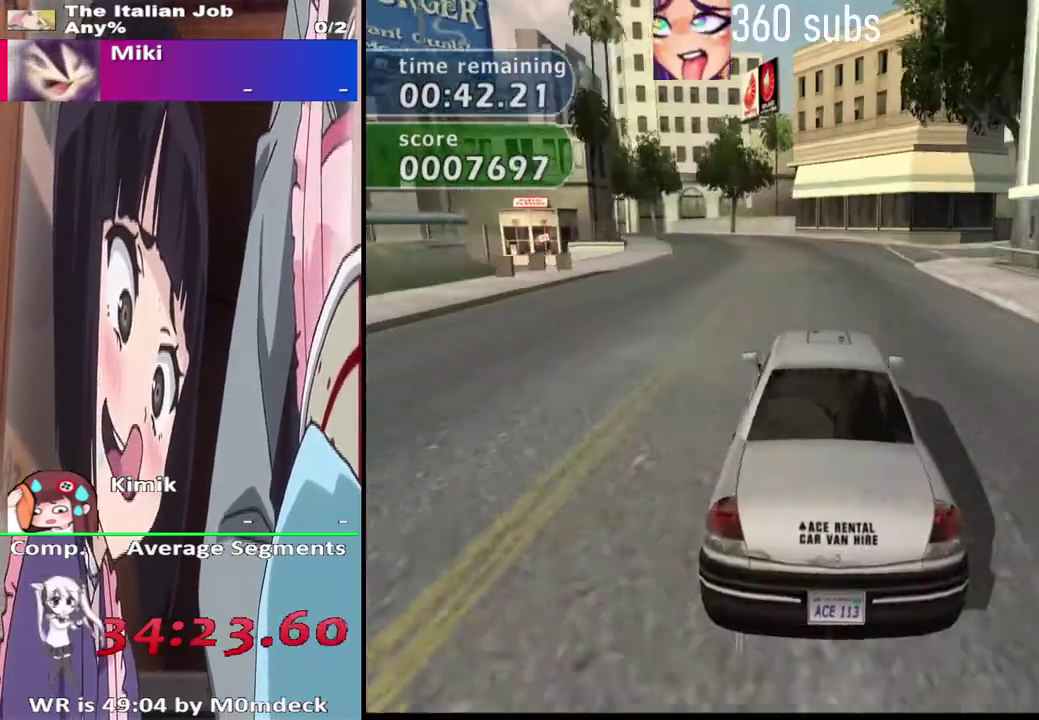
{"buttons": ["CROSS"], "left_stick": "center", "right_stick": "center", "events": []}
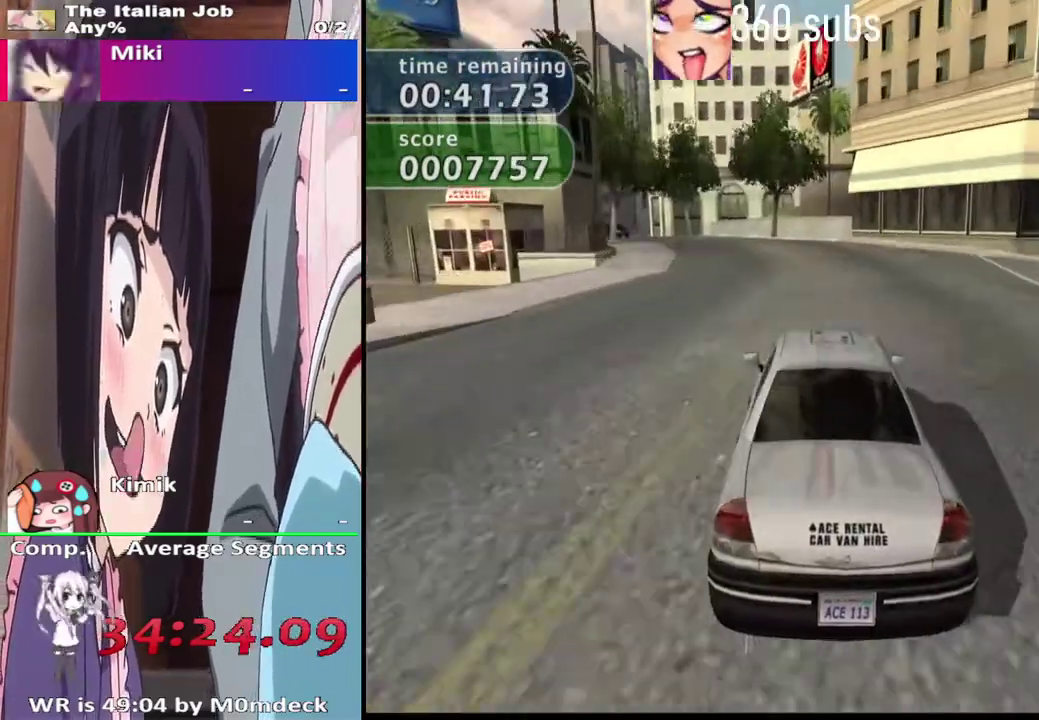
{"buttons": ["CROSS"], "left_stick": "center", "right_stick": "center", "events": []}
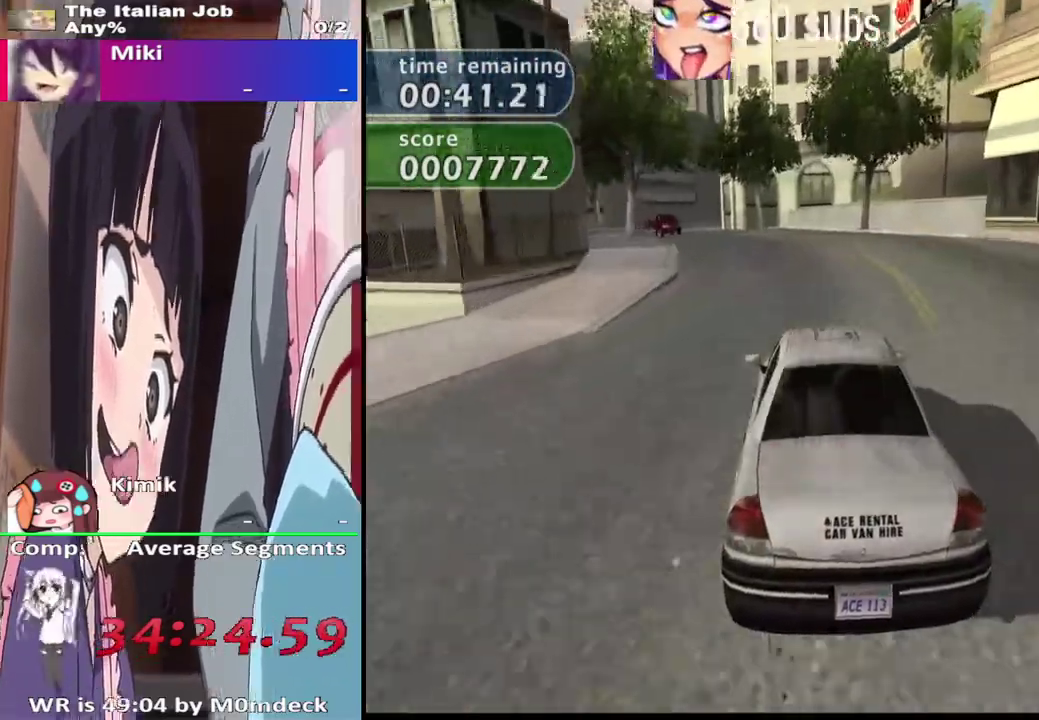
{"buttons": ["CROSS"], "left_stick": "center", "right_stick": "center", "events": [[333, "R1", "down"], [433, "R1", "up"]]}
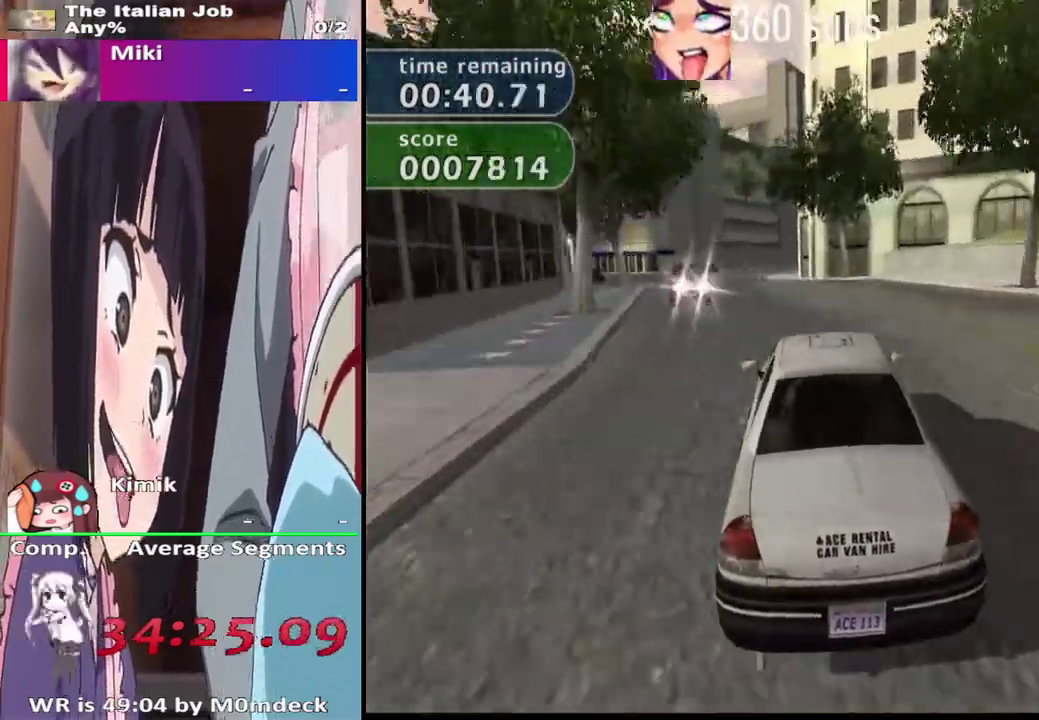
{"buttons": ["CROSS", "L2"], "left_stick": "center", "right_stick": "center", "events": [[267, "L2", "down"]]}
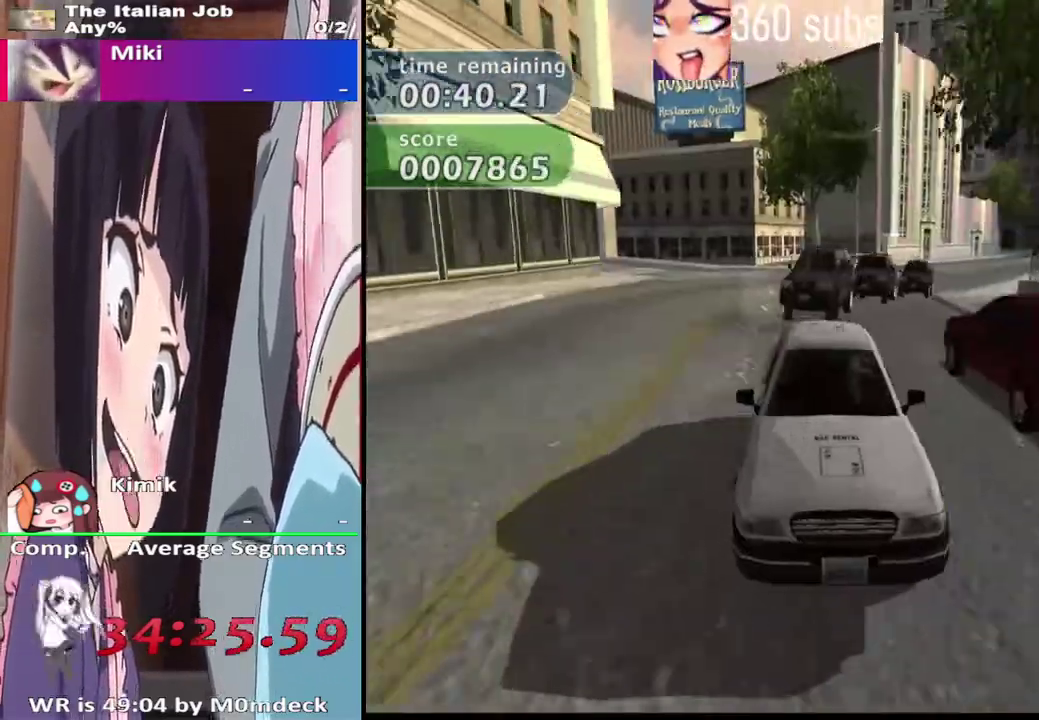
{"buttons": ["CROSS"], "left_stick": "center", "right_stick": "center", "events": [[67, "L2", "up"]]}
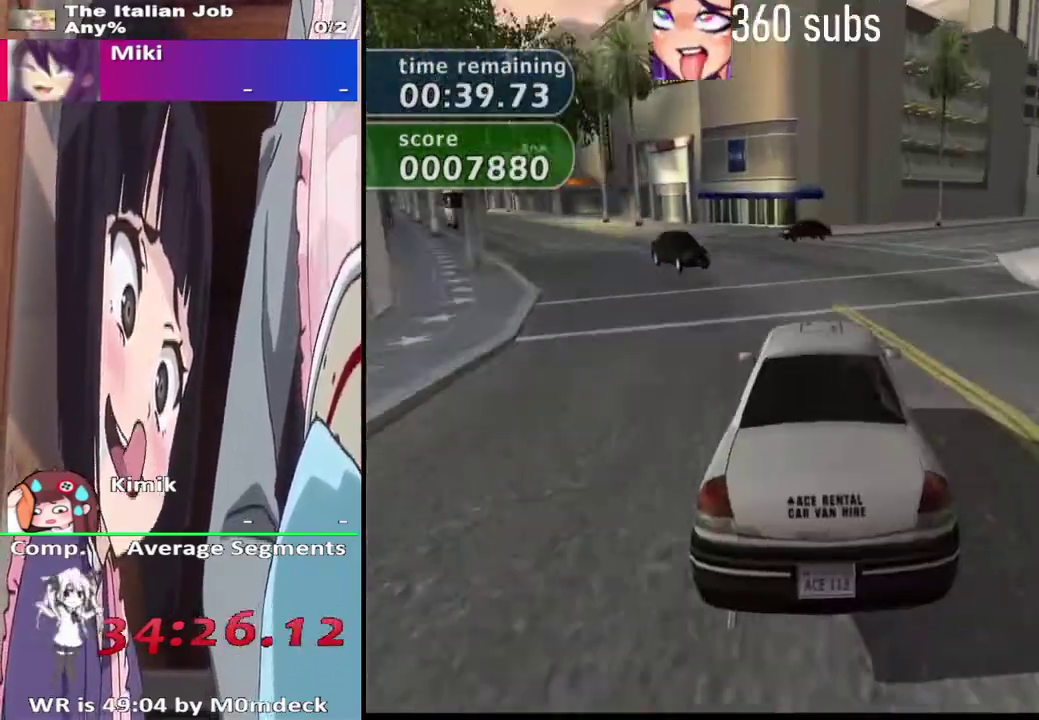
{"buttons": [], "left_stick": "left", "right_stick": "center", "events": [[100, "left_stick", "left"], [367, "CROSS", "up"]]}
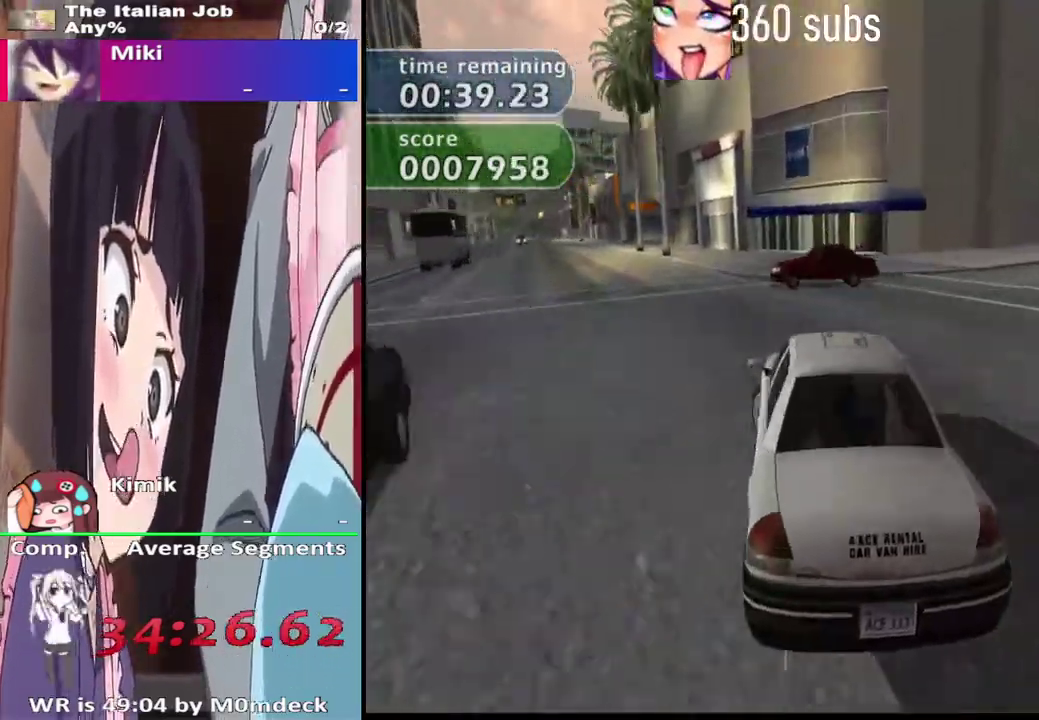
{"buttons": ["CROSS"], "left_stick": "center", "right_stick": "center"}
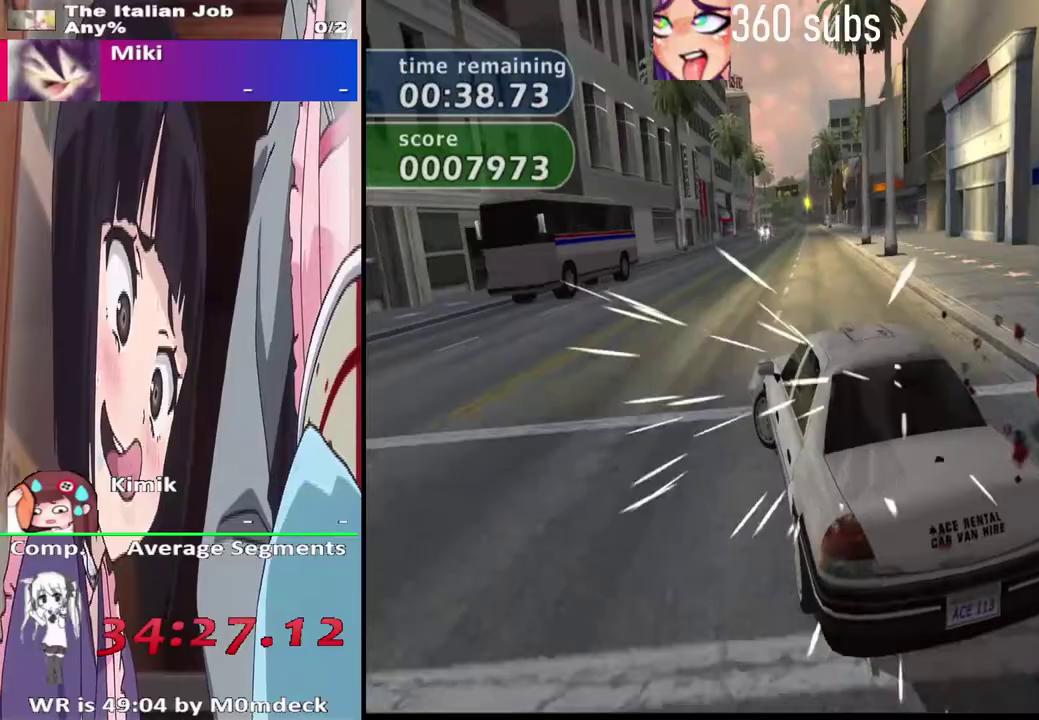
{"buttons": ["CROSS"], "left_stick": "right", "right_stick": "center"}
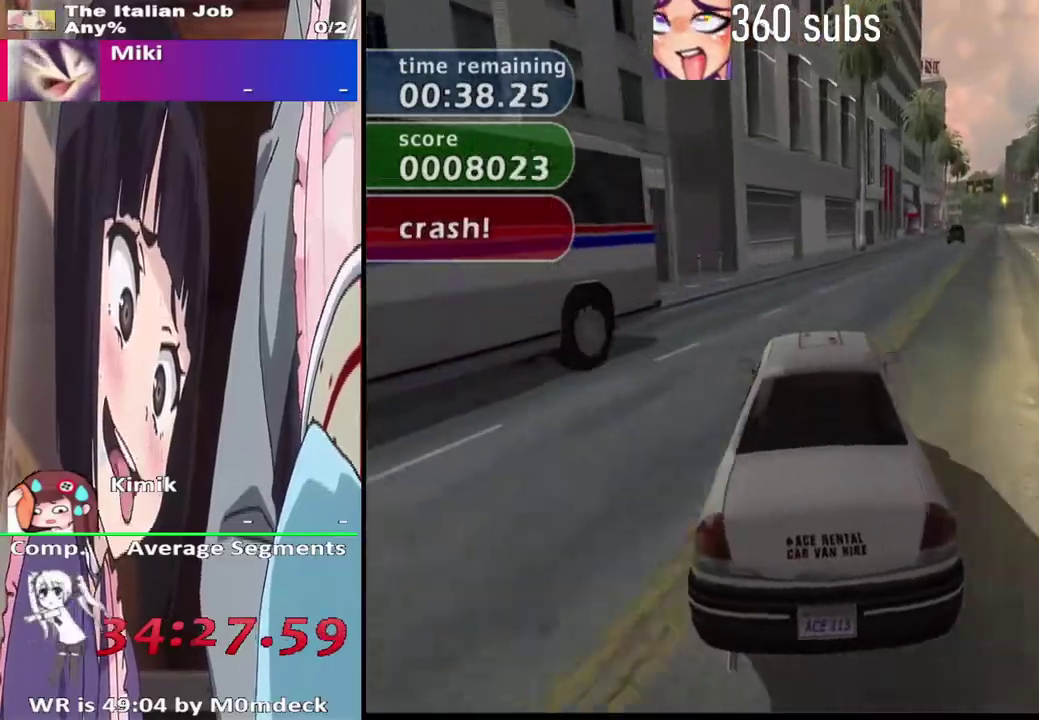
{"buttons": ["CROSS", "L2"], "left_stick": "left", "right_stick": "center"}
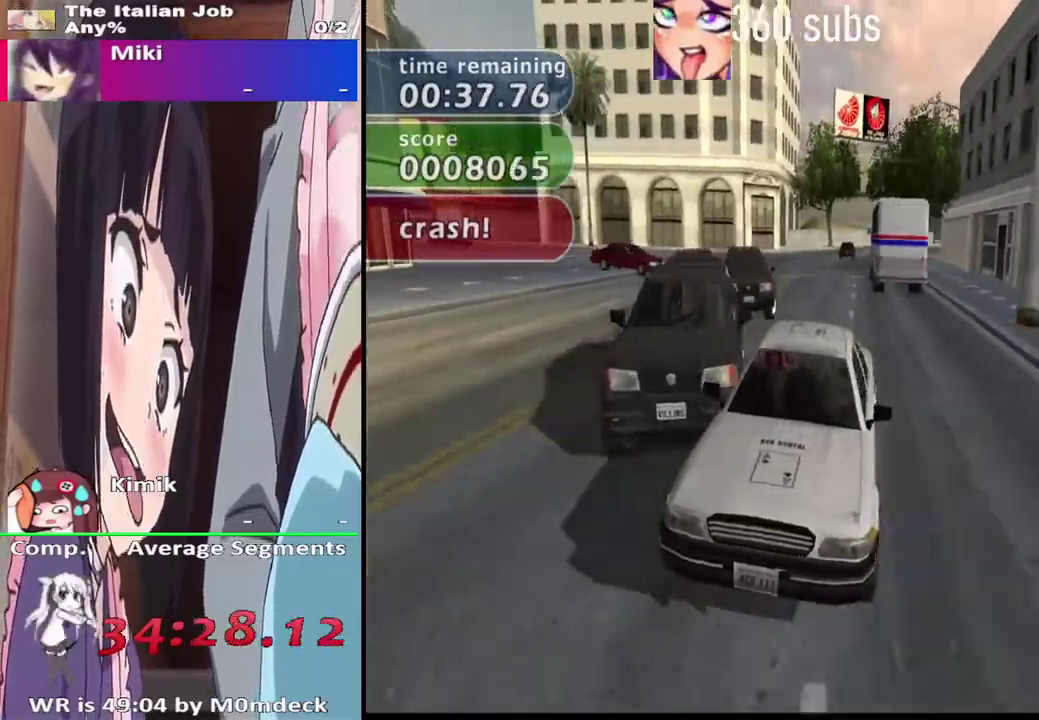
{"buttons": ["CROSS"], "left_stick": "center", "right_stick": "center"}
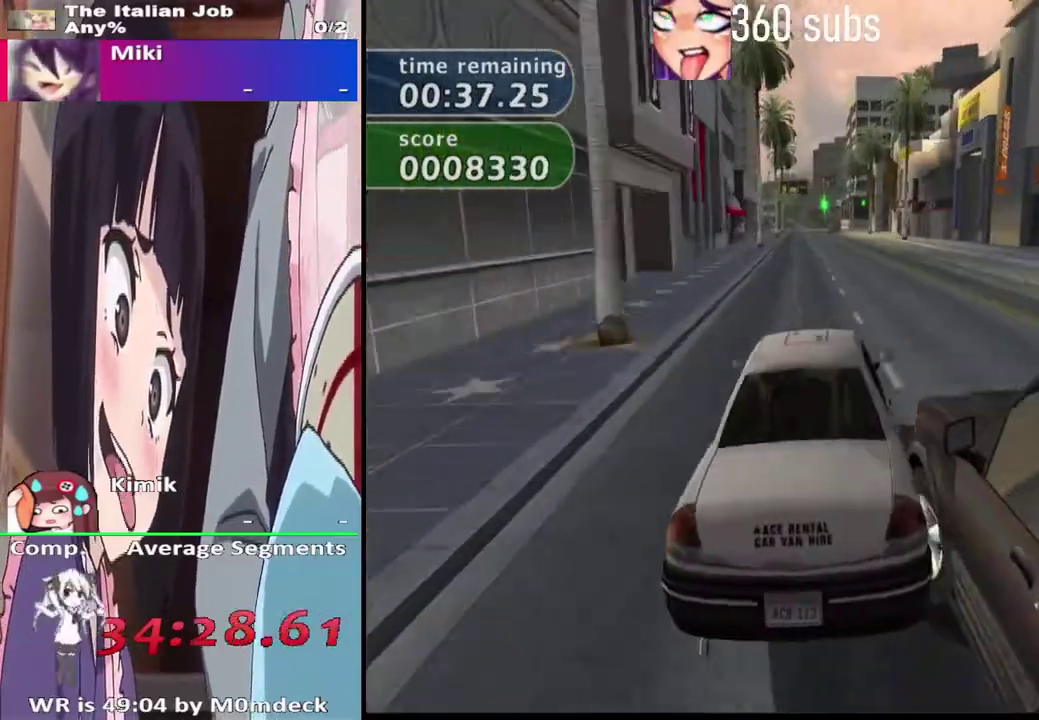
{"buttons": ["CROSS"], "left_stick": "center", "right_stick": "center", "events": []}
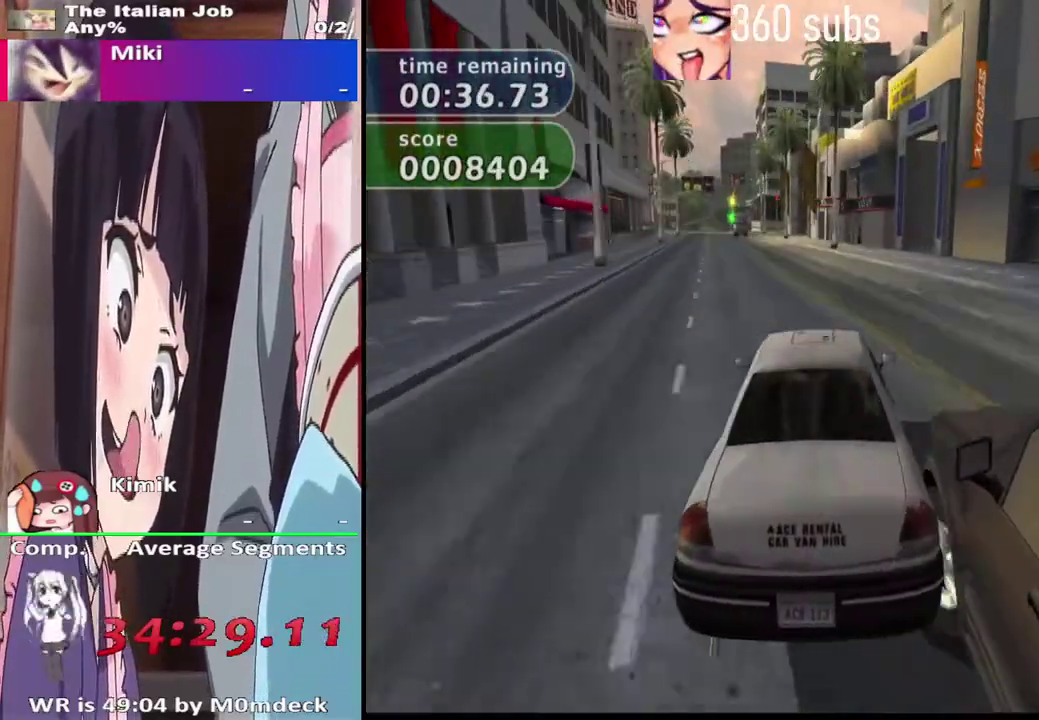
{"buttons": ["CROSS", "L2"], "left_stick": "center", "right_stick": "center", "events": [[133, "L2", "down"]]}